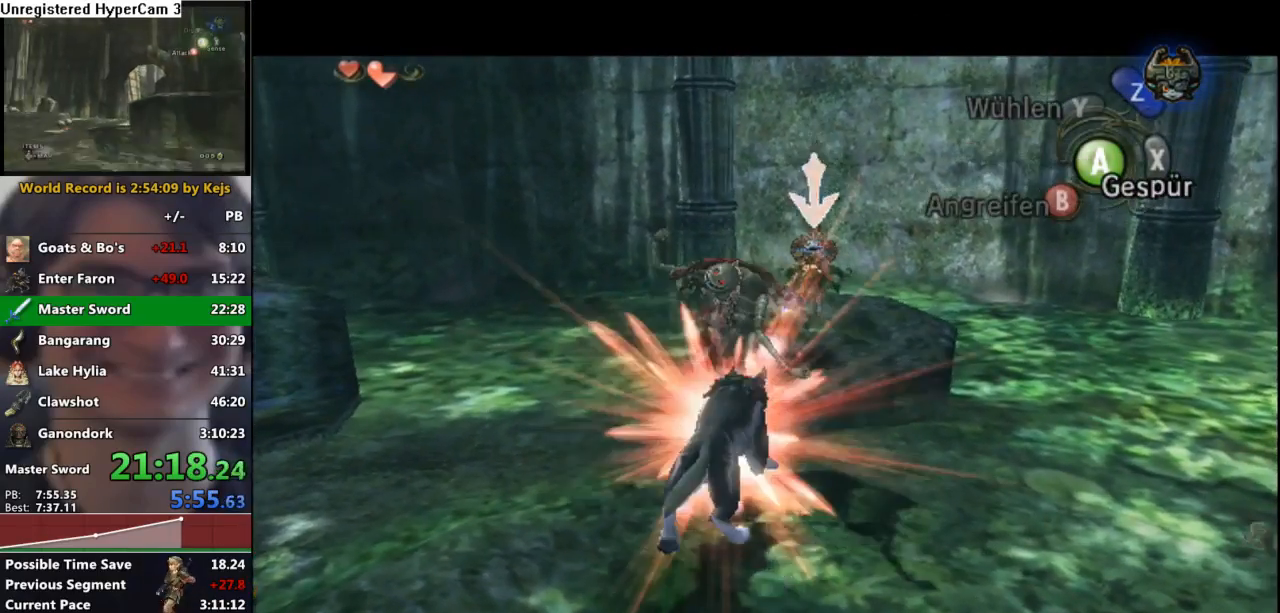
Gameplay with a controller (Nintendo layout); each line is a JSON object with the inputs held at the frame after it. "events" lists button and stick changes between this image and that frame as [ms after this image, input, new state], when the widget could be followed in between. Not read: L3 R3.
{"buttons": ["A", "L1"], "left_stick": "center", "right_stick": "center", "events": [[33, "A", "down"], [117, "A", "up"], [183, "A", "down"], [283, "A", "up"], [333, "A", "down"], [417, "A", "up"], [483, "A", "down"]]}
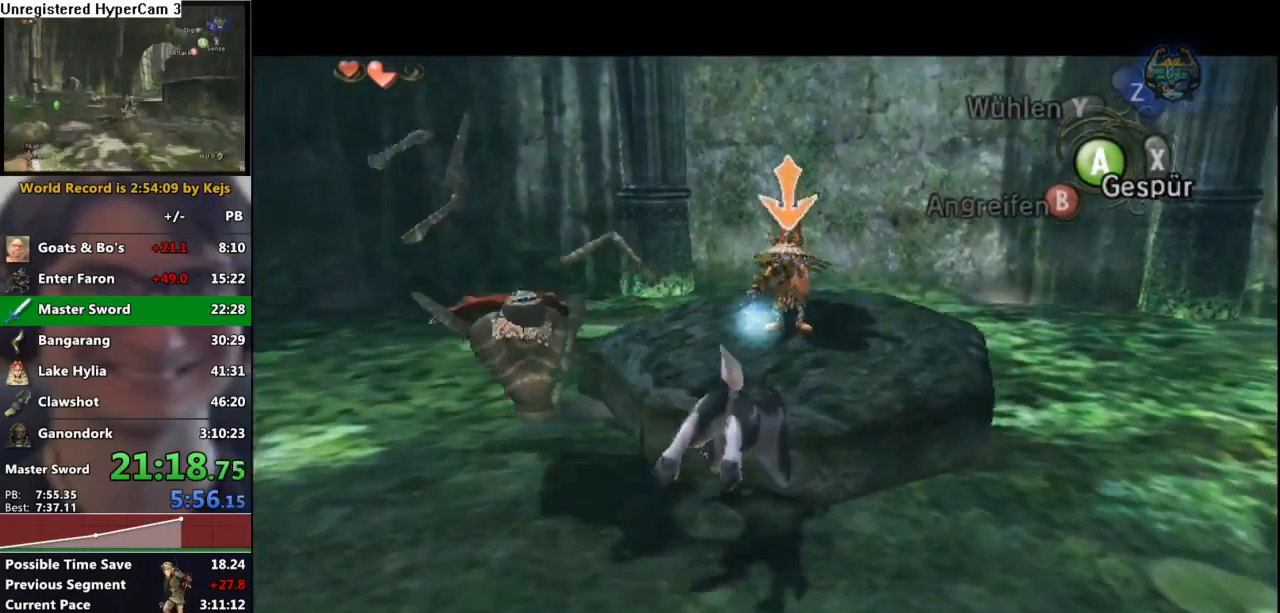
{"buttons": ["A", "L1"], "left_stick": "center", "right_stick": "center", "events": [[83, "A", "up"], [150, "A", "down"], [217, "A", "up"], [300, "A", "down"], [350, "A", "up"], [417, "A", "down"]]}
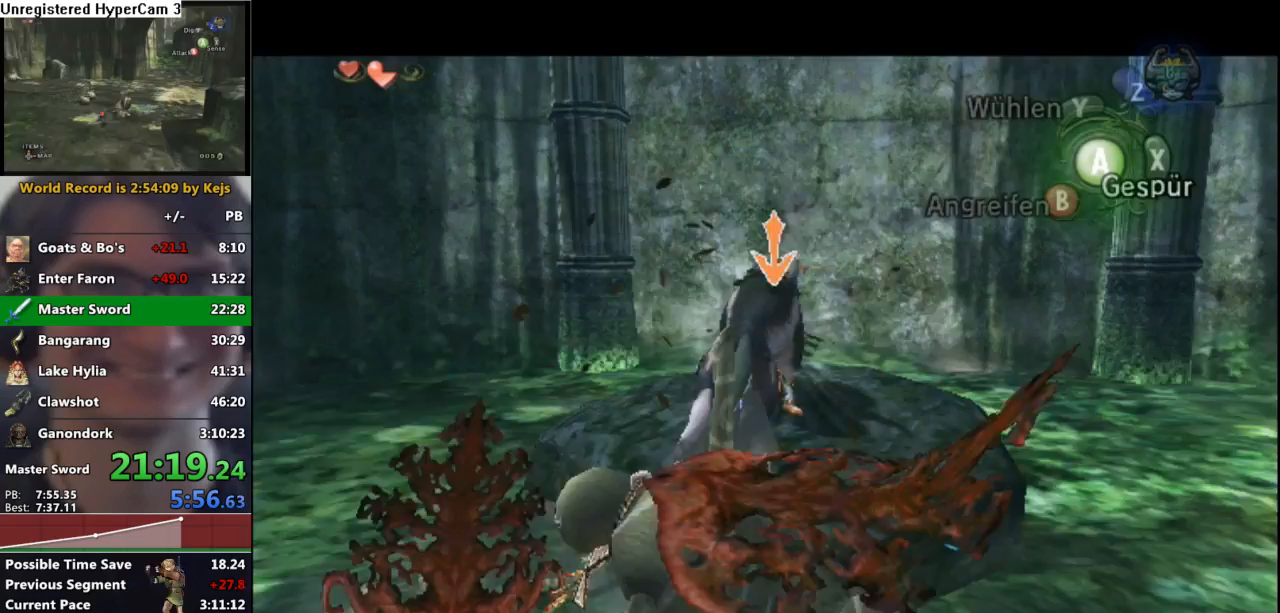
{"buttons": [], "left_stick": "center", "right_stick": "center", "events": [[17, "A", "up"], [83, "A", "down"], [150, "A", "up"], [217, "A", "down"], [317, "A", "up"], [383, "A", "down"], [417, "L1", "up"], [467, "A", "up"]]}
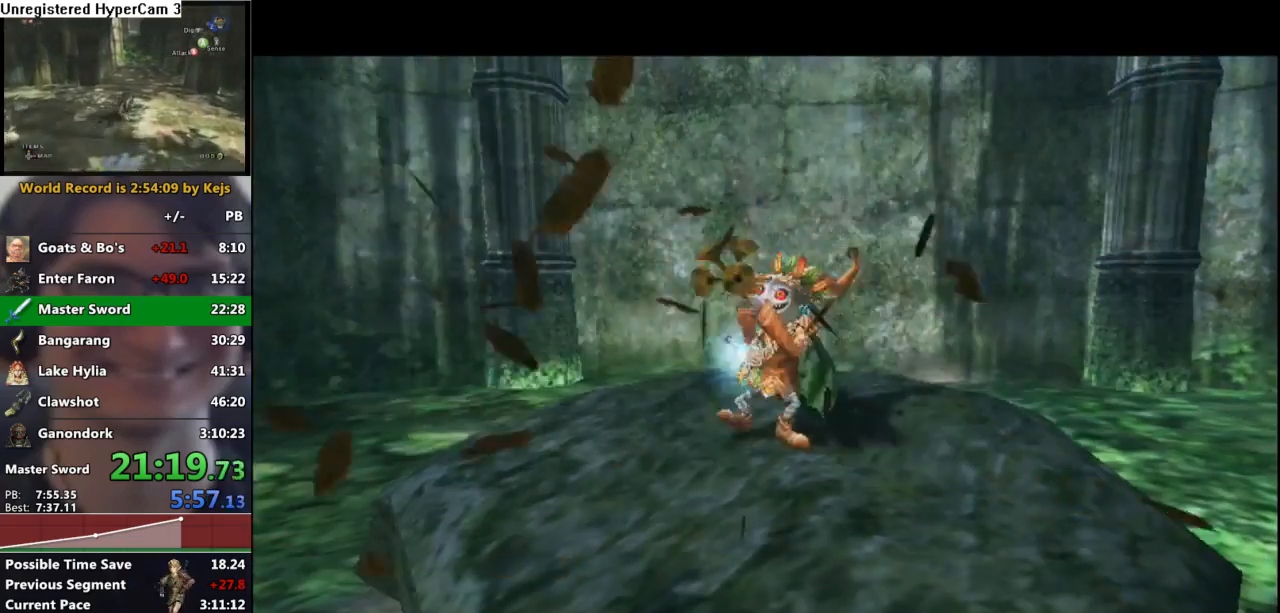
{"buttons": ["A", "L1"], "left_stick": "center", "right_stick": "center", "events": [[50, "B", "down"], [133, "B", "up"], [150, "A", "down"], [183, "A", "up"], [250, "B", "down"], [317, "A", "down"], [317, "B", "up"], [350, "L1", "down"], [383, "A", "up"], [383, "B", "down"], [467, "B", "up"], [483, "A", "down"]]}
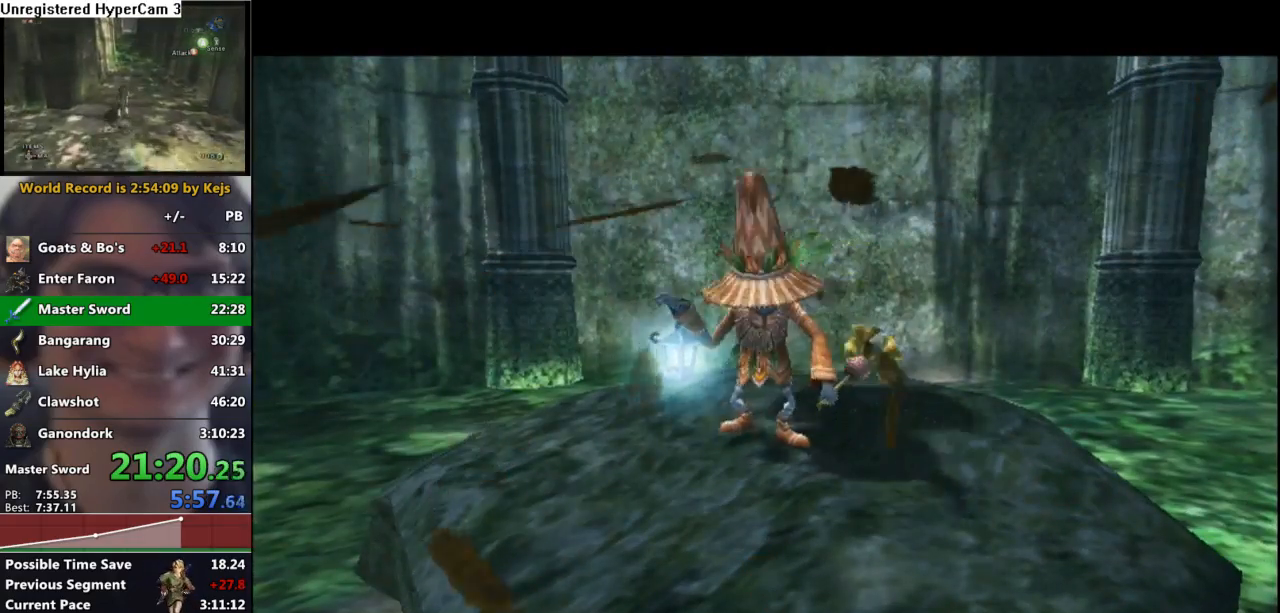
{"buttons": ["A"], "left_stick": "center", "right_stick": "center", "events": [[33, "A", "up"], [67, "B", "down"], [117, "B", "up"], [133, "A", "down"], [183, "A", "up"], [233, "B", "down"], [233, "L1", "up"], [300, "A", "down"], [300, "B", "up"], [333, "A", "up"], [367, "B", "down"], [433, "B", "up"], [467, "A", "down"]]}
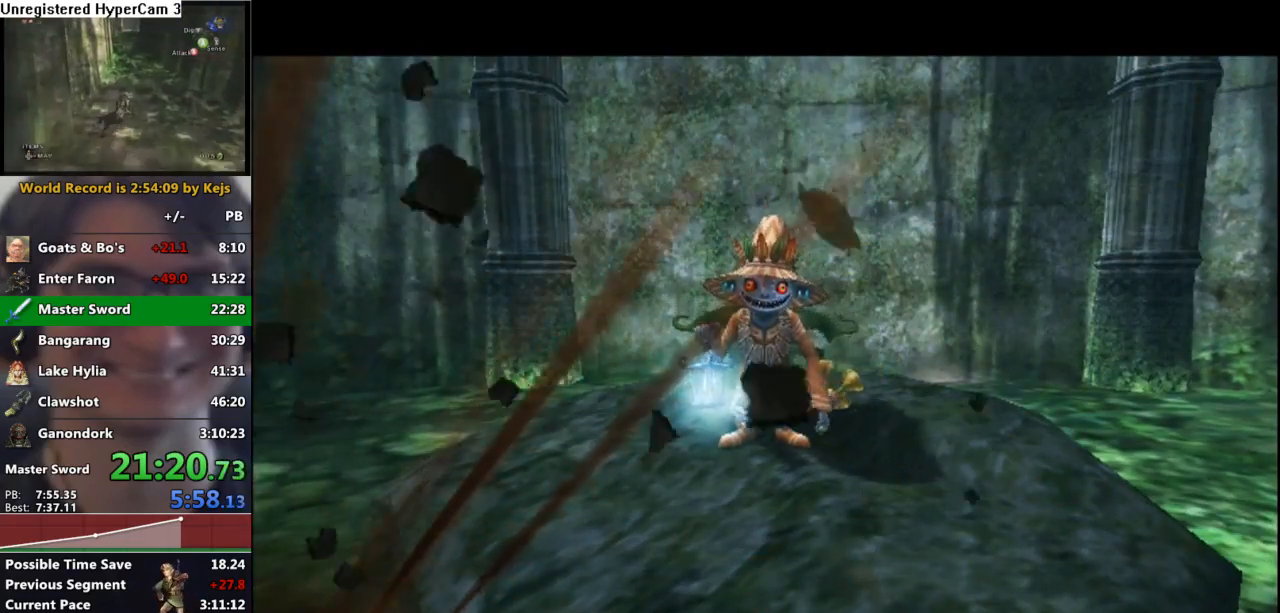
{"buttons": ["A"], "left_stick": "center", "right_stick": "center", "events": [[17, "A", "up"], [50, "B", "down"], [117, "A", "down"], [117, "B", "up"], [167, "A", "up"], [217, "B", "down"], [283, "B", "up"], [300, "A", "down"], [350, "A", "up"], [367, "B", "down"], [433, "B", "up"], [467, "A", "down"]]}
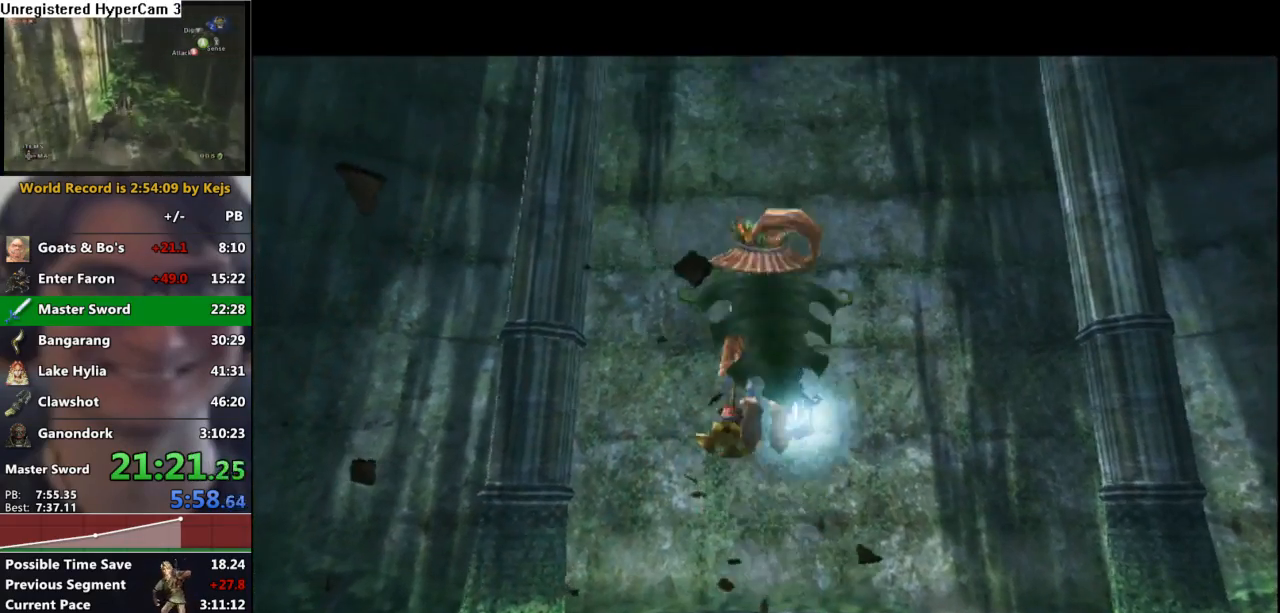
{"buttons": ["A"], "left_stick": "center", "right_stick": "center", "events": [[17, "A", "up"], [50, "B", "down"], [117, "A", "down"], [117, "B", "up"], [183, "A", "up"], [200, "B", "down"], [300, "B", "up"], [317, "A", "down"], [367, "A", "up"], [383, "B", "down"], [450, "B", "up"], [483, "A", "down"]]}
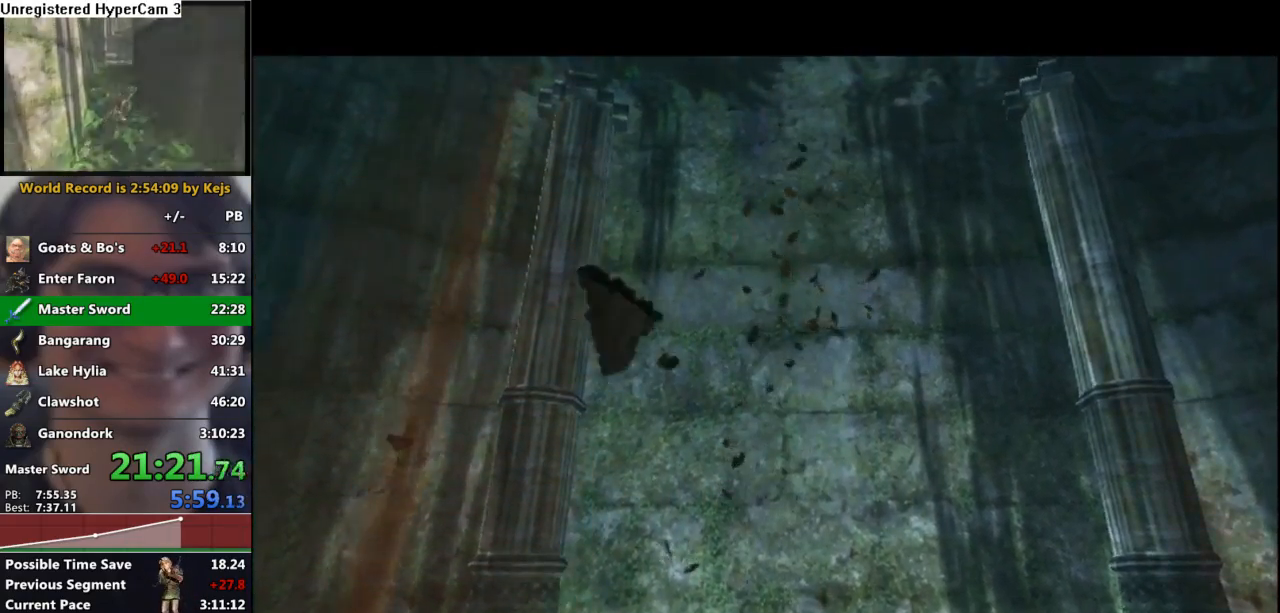
{"buttons": ["A"], "left_stick": "center", "right_stick": "center", "events": [[33, "A", "up"], [67, "B", "down"], [117, "B", "up"], [133, "A", "down"], [200, "A", "up"], [233, "B", "down"], [300, "B", "up"], [317, "A", "down"], [367, "A", "up"], [383, "B", "down"], [450, "B", "up"], [483, "A", "down"]]}
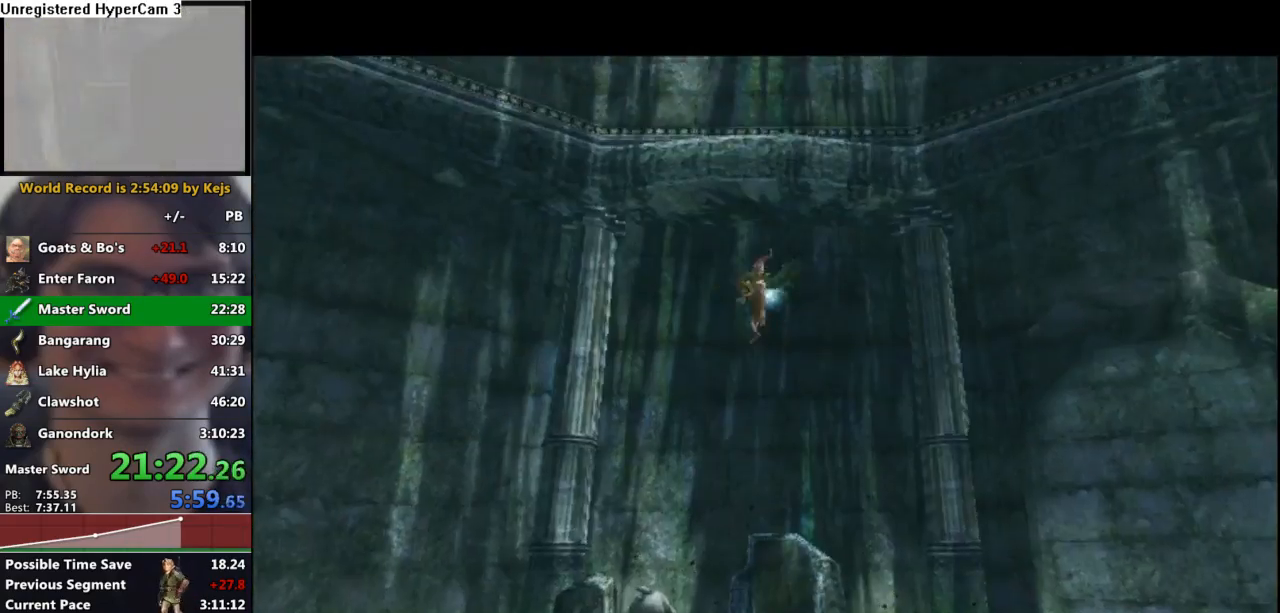
{"buttons": ["A"], "left_stick": "center", "right_stick": "center", "events": [[33, "A", "up"], [67, "B", "down"], [133, "A", "down"], [133, "B", "up"], [183, "A", "up"], [233, "B", "down"], [300, "A", "down"], [300, "B", "up"], [350, "A", "up"], [383, "B", "down"], [467, "B", "up"], [483, "A", "down"]]}
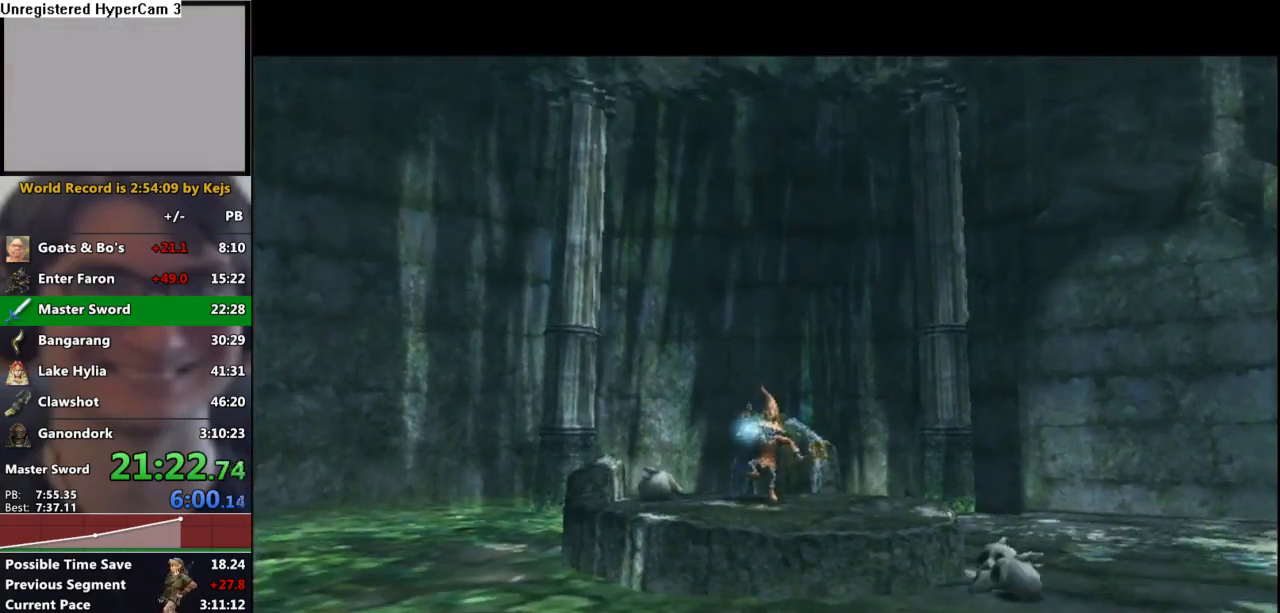
{"buttons": [], "left_stick": "center", "right_stick": "center", "events": [[50, "A", "up"], [50, "B", "down"], [133, "B", "up"], [233, "B", "down"], [317, "A", "down"], [317, "B", "up"], [367, "A", "up"], [417, "B", "down"], [500, "B", "up"]]}
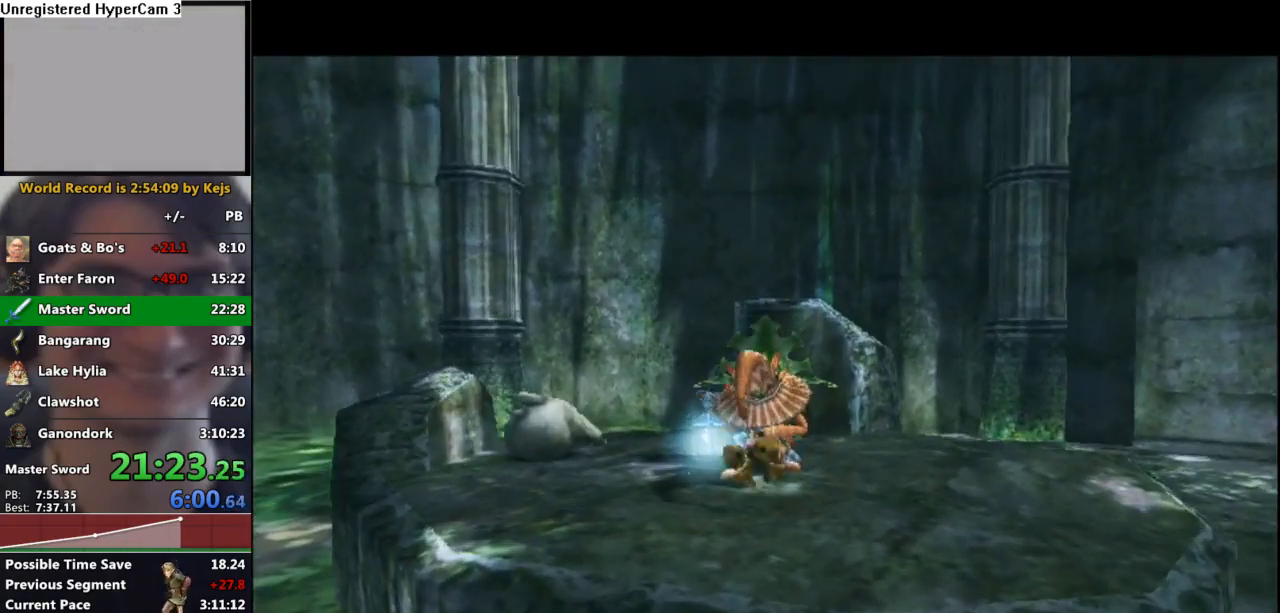
{"buttons": ["B"], "left_stick": "center", "right_stick": "center", "events": [[33, "A", "down"], [83, "A", "up"], [117, "B", "down"], [133, "B", "up"], [200, "A", "down"], [267, "A", "up"], [333, "B", "down"], [350, "B", "up"], [383, "A", "down"], [417, "A", "up"], [483, "B", "down"]]}
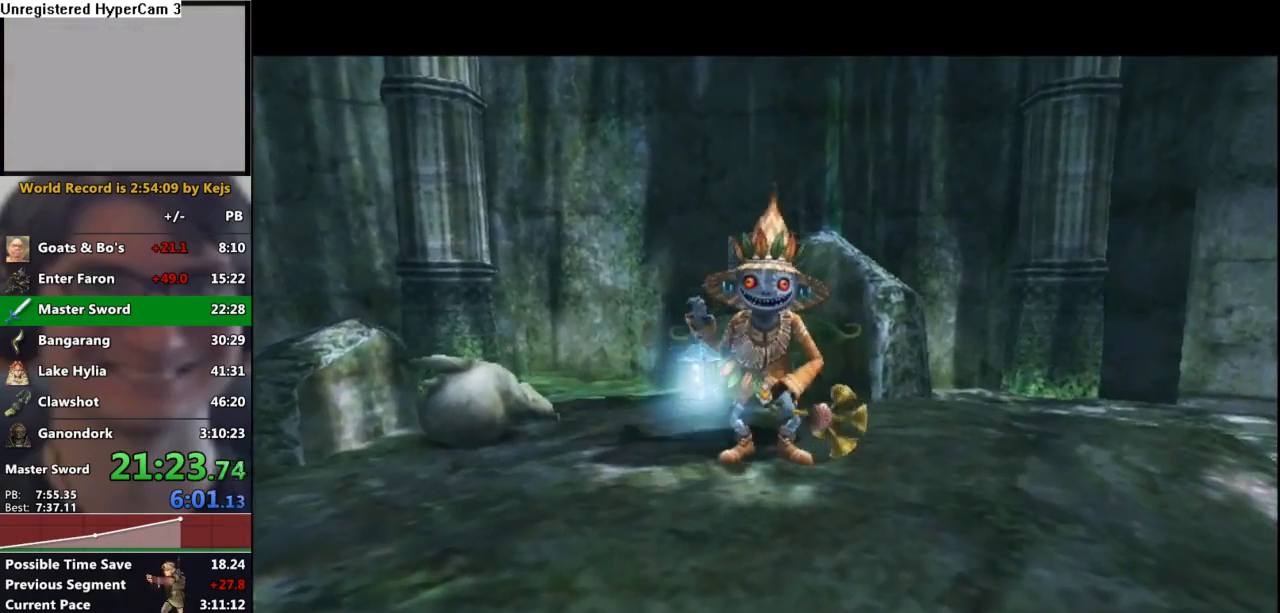
{"buttons": [], "left_stick": "center", "right_stick": "center", "events": [[100, "A", "down"], [100, "B", "up"], [150, "A", "up"], [167, "B", "down"], [250, "B", "up"], [267, "A", "down"], [317, "A", "up"], [350, "B", "down"], [400, "B", "up"], [433, "A", "down"], [450, "A", "up"]]}
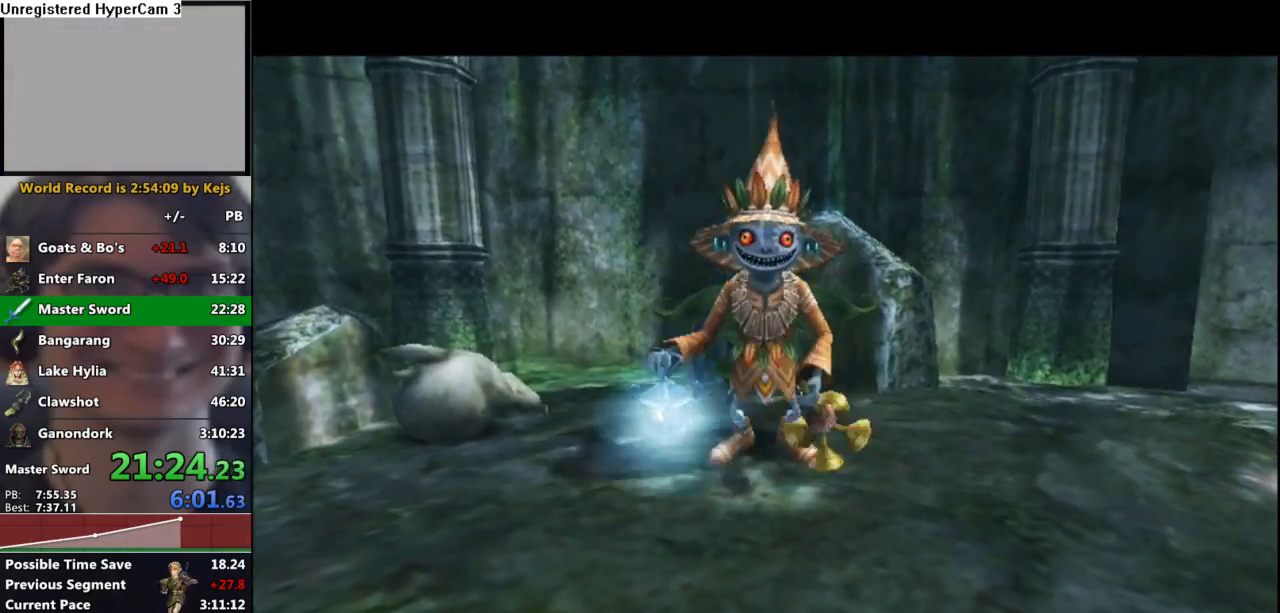
{"buttons": [], "left_stick": "center", "right_stick": "center", "events": [[33, "B", "down"], [83, "B", "up"], [100, "A", "down"], [133, "A", "up"], [183, "B", "down"], [250, "B", "up"], [267, "A", "down"], [317, "A", "up"], [350, "B", "down"], [433, "B", "up"], [450, "A", "down"], [500, "A", "up"]]}
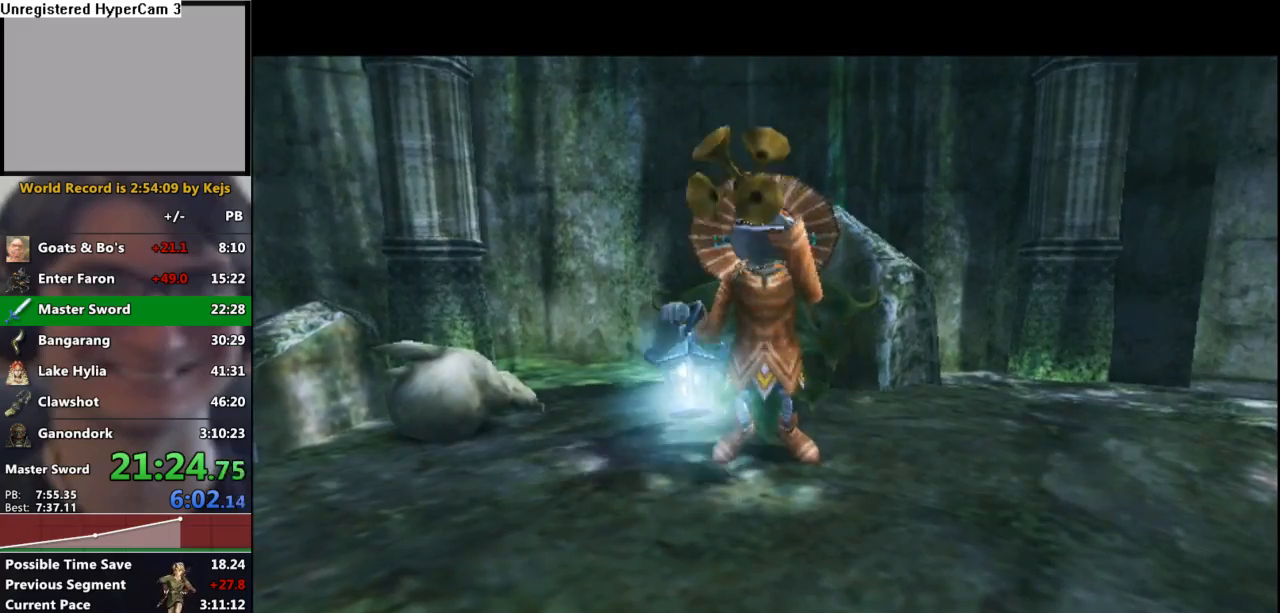
{"buttons": ["A", "L1"], "left_stick": "center", "right_stick": "center", "events": [[33, "B", "down"], [100, "A", "down"], [100, "B", "up"], [167, "A", "up"], [183, "B", "down"], [267, "B", "up"], [283, "A", "down"], [350, "A", "up"], [367, "B", "down"], [383, "L1", "down"], [467, "B", "up"], [483, "A", "down"]]}
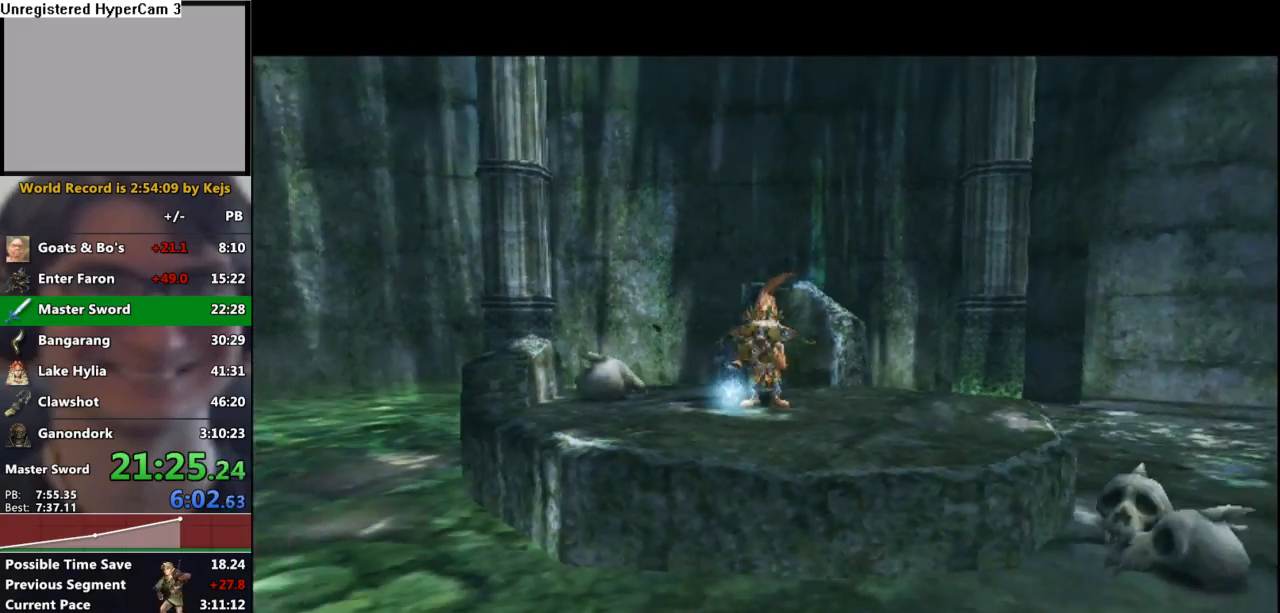
{"buttons": ["A"], "left_stick": "center", "right_stick": "center"}
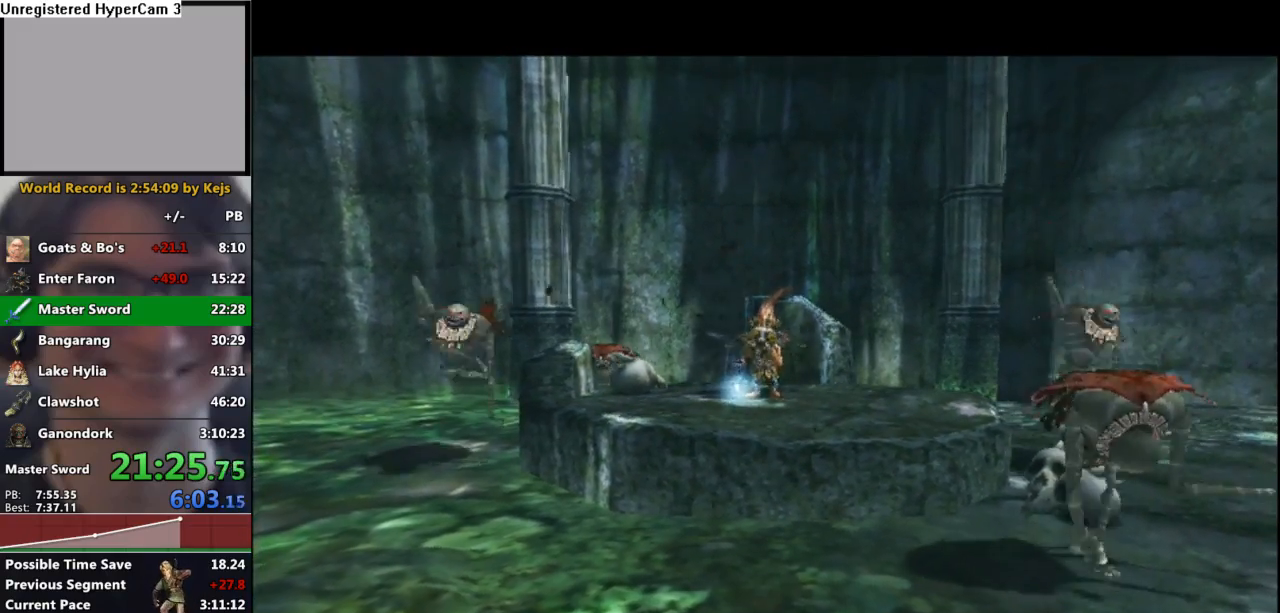
{"buttons": ["A"], "left_stick": "center", "right_stick": "center", "events": [[67, "A", "up"], [83, "B", "down"], [167, "A", "down"], [167, "B", "up"], [217, "A", "up"], [233, "B", "down"], [317, "B", "up"], [333, "A", "down"], [383, "A", "up"], [417, "B", "down"], [467, "B", "up"], [483, "A", "down"]]}
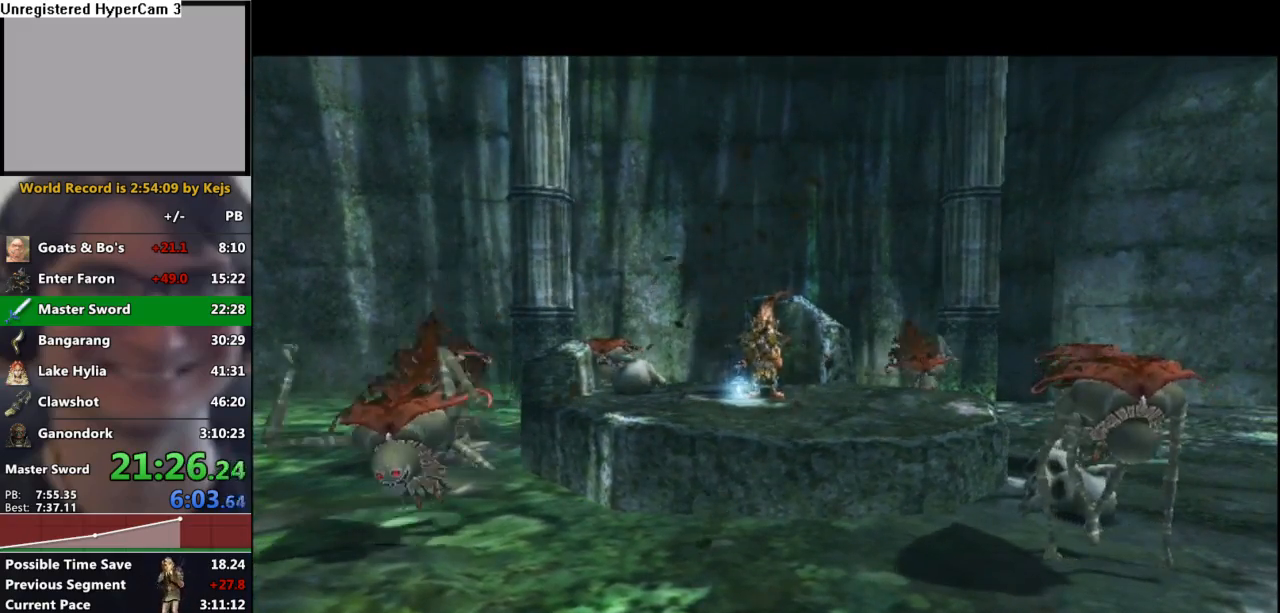
{"buttons": ["B"], "left_stick": "center", "right_stick": "center", "events": [[33, "A", "up"], [133, "A", "down"], [167, "A", "up"], [233, "B", "down"], [317, "B", "up"], [333, "A", "down"], [417, "A", "up"], [467, "B", "down"]]}
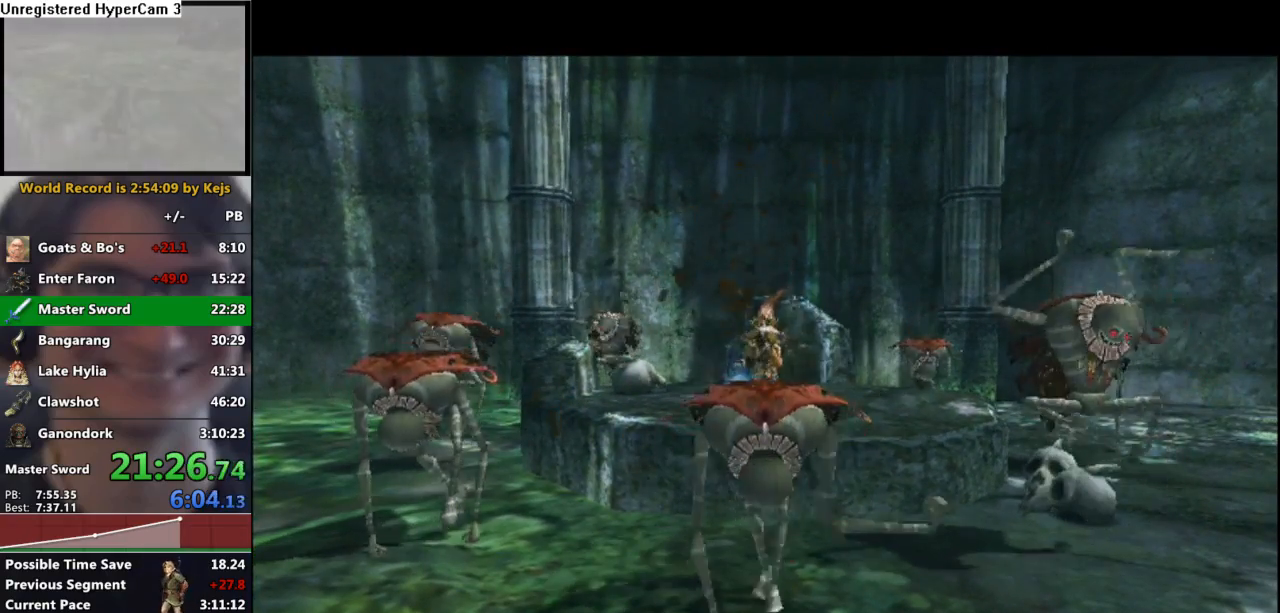
{"buttons": ["A"], "left_stick": "center", "right_stick": "center", "events": [[17, "B", "up"], [33, "A", "down"], [50, "A", "up"], [117, "B", "down"], [150, "B", "up"], [283, "B", "down"], [350, "B", "up"], [383, "A", "down"]]}
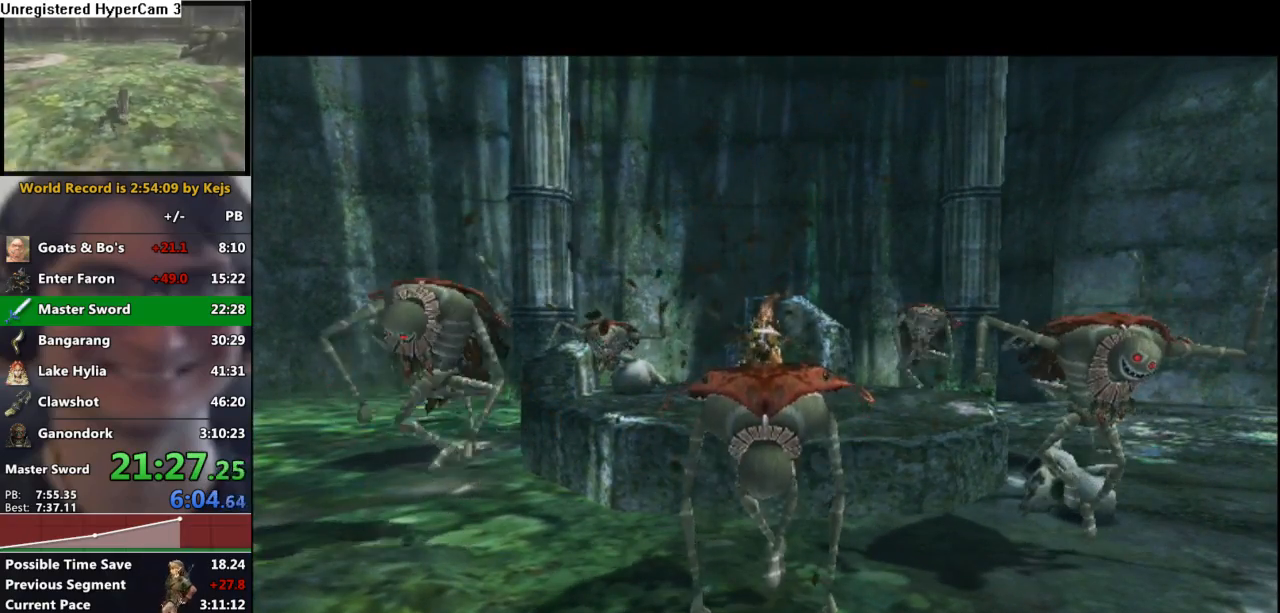
{"buttons": [], "left_stick": "center", "right_stick": "center", "events": [[233, "A", "up"]]}
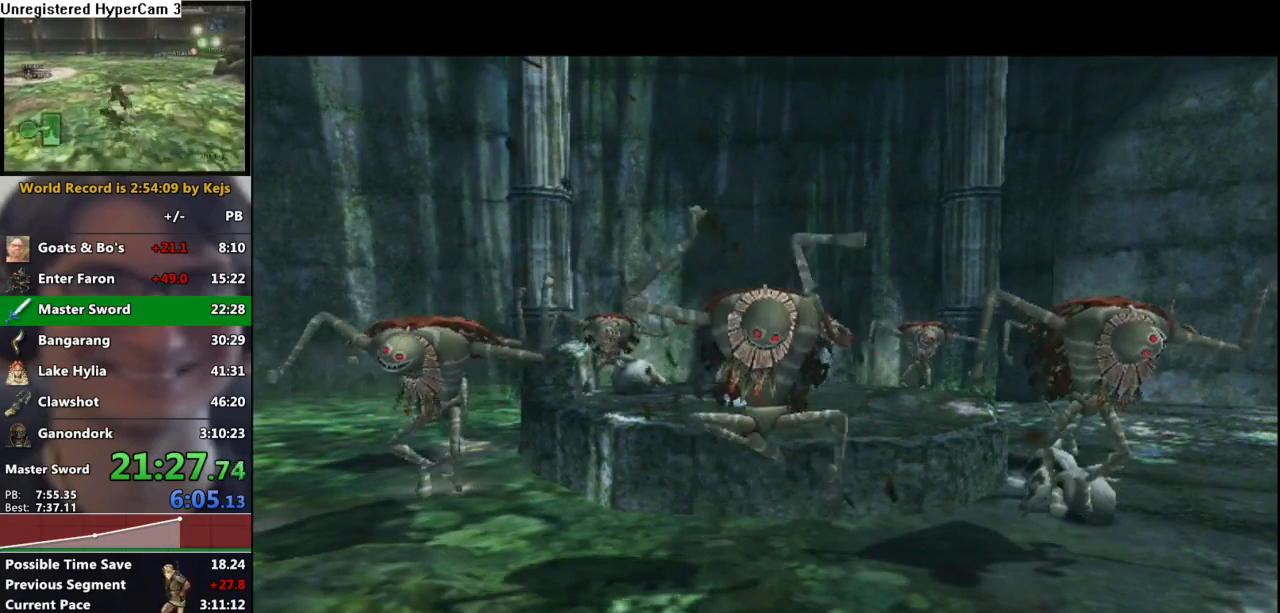
{"buttons": [], "left_stick": "center", "right_stick": "center", "events": []}
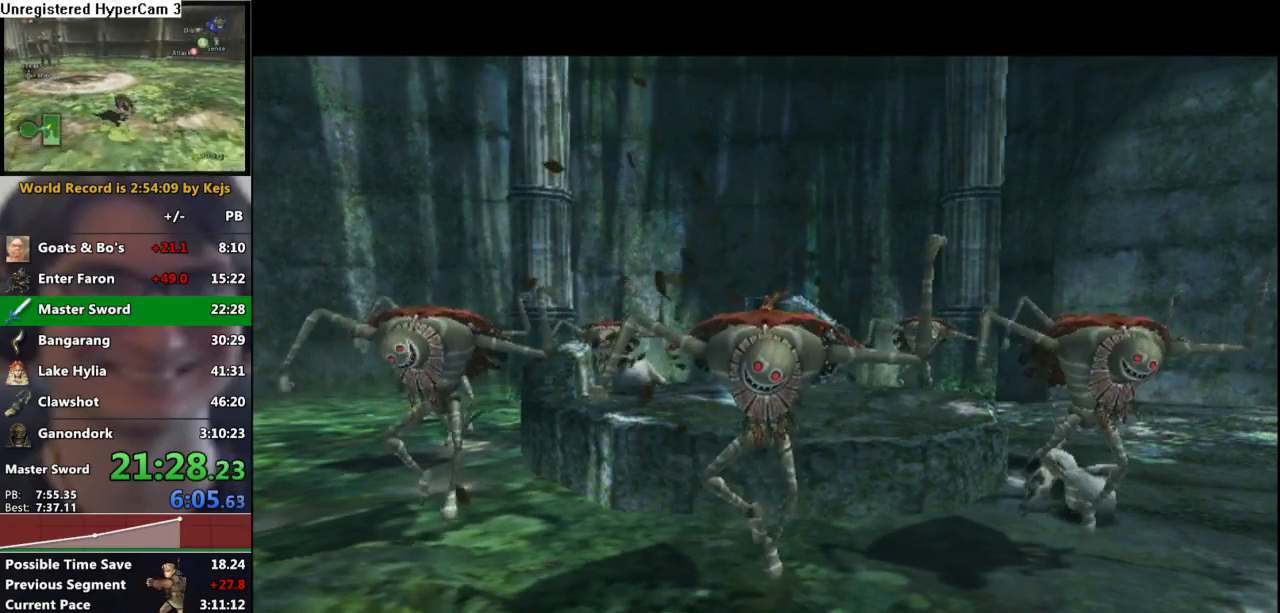
{"buttons": [], "left_stick": "center", "right_stick": "center", "events": []}
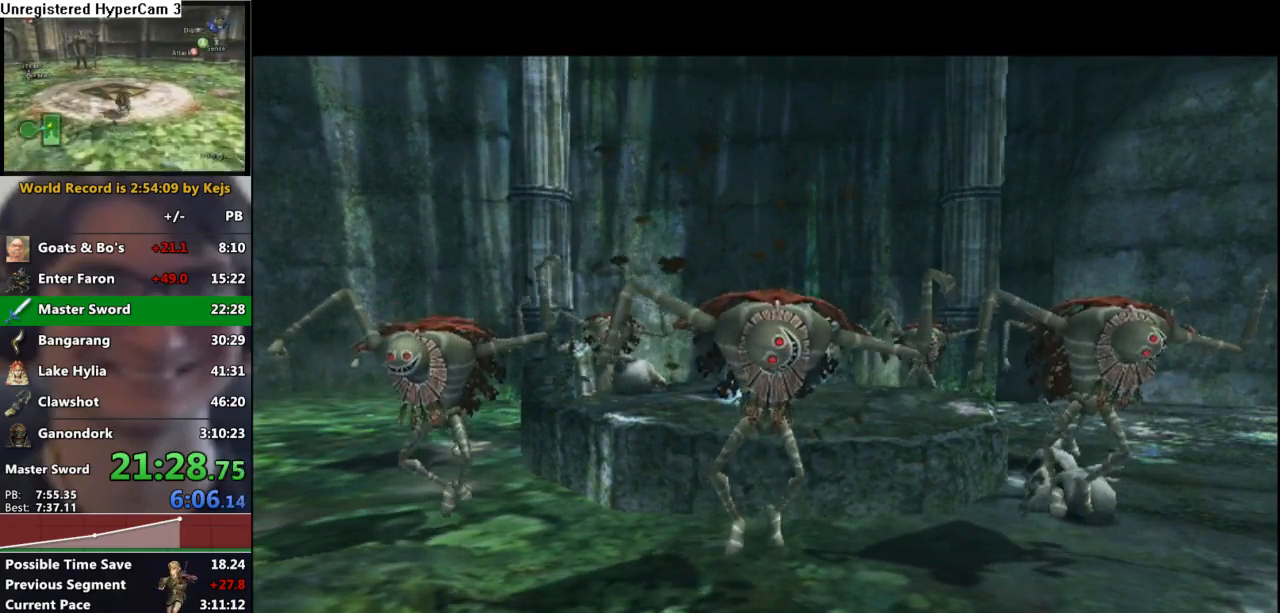
{"buttons": [], "left_stick": "center", "right_stick": "center", "events": []}
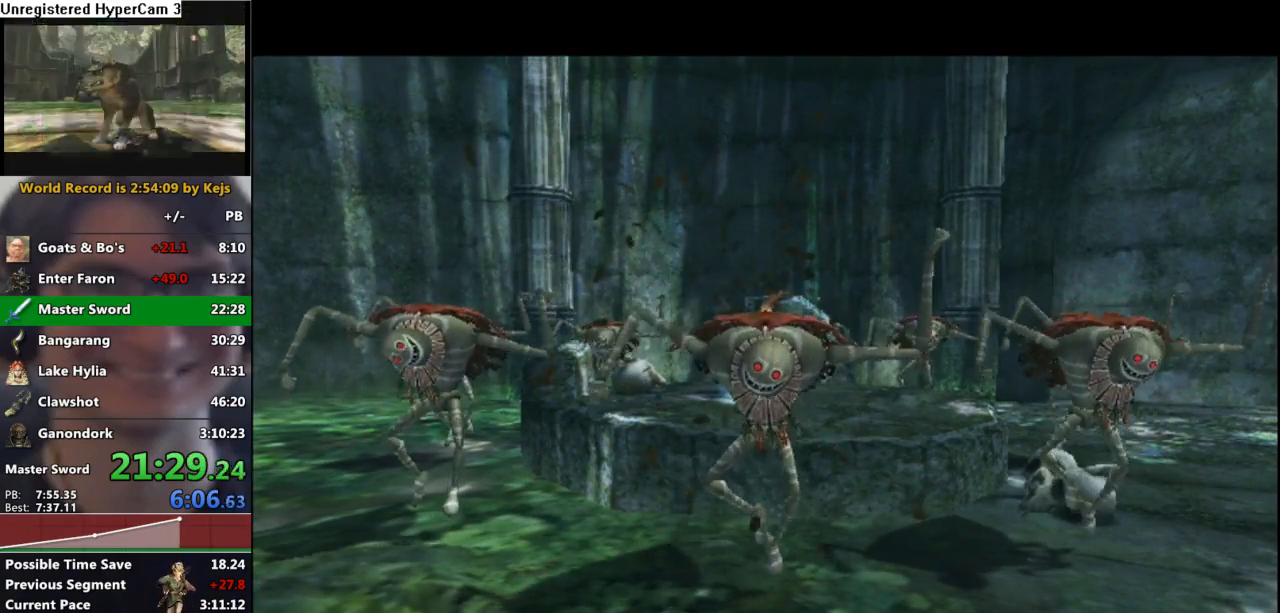
{"buttons": [], "left_stick": "up", "right_stick": "center", "events": [[67, "left_stick", "up"], [167, "A", "down"], [283, "A", "up"], [350, "A", "down"], [450, "A", "up"]]}
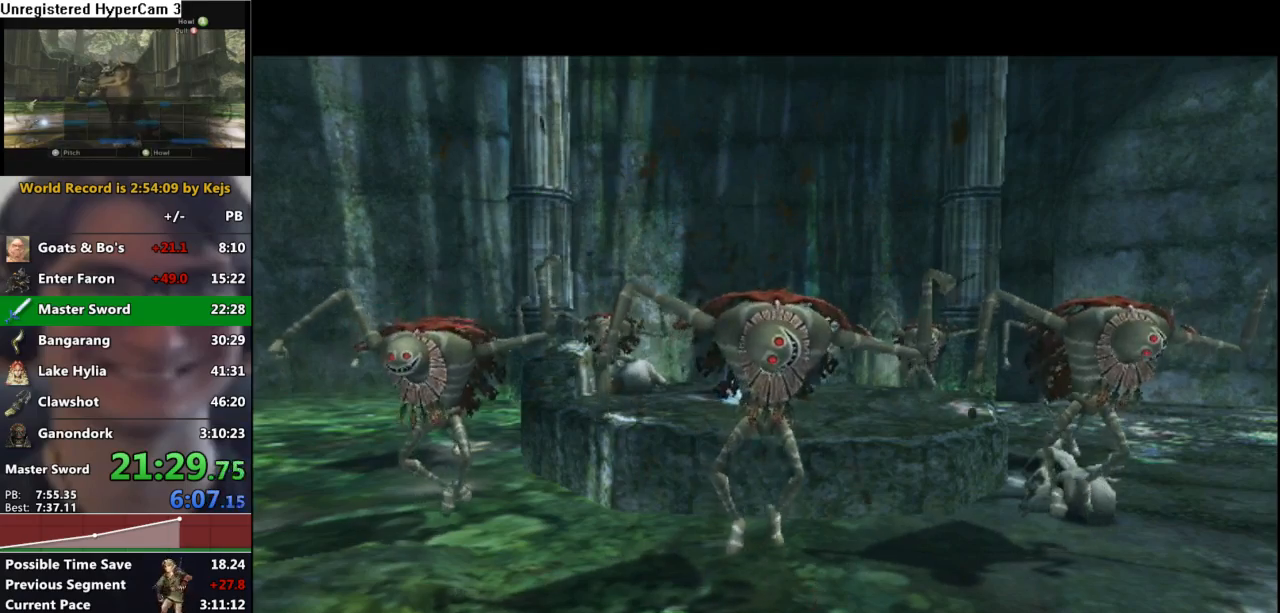
{"buttons": ["A"], "left_stick": "up", "right_stick": "center", "events": [[17, "A", "down"], [117, "A", "up"], [183, "A", "down"], [267, "A", "up"], [350, "A", "down"], [417, "A", "up"], [500, "A", "down"]]}
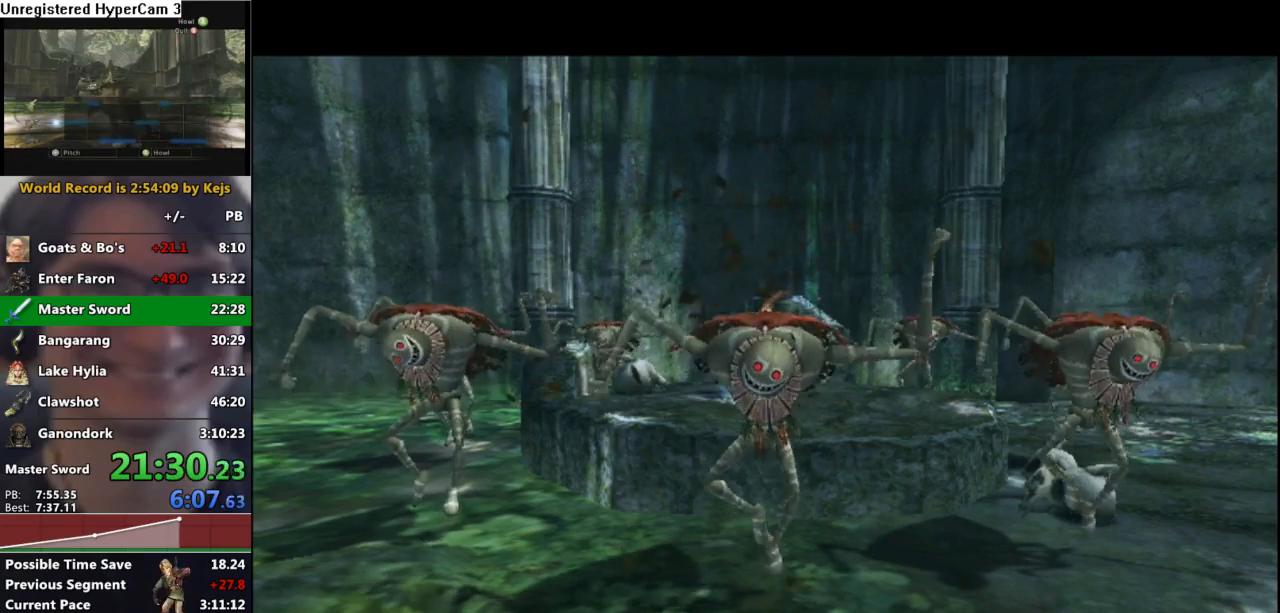
{"buttons": ["A"], "left_stick": "up", "right_stick": "center", "events": [[100, "A", "up"], [150, "A", "down"], [233, "A", "up"], [317, "A", "down"], [383, "A", "up"], [467, "A", "down"]]}
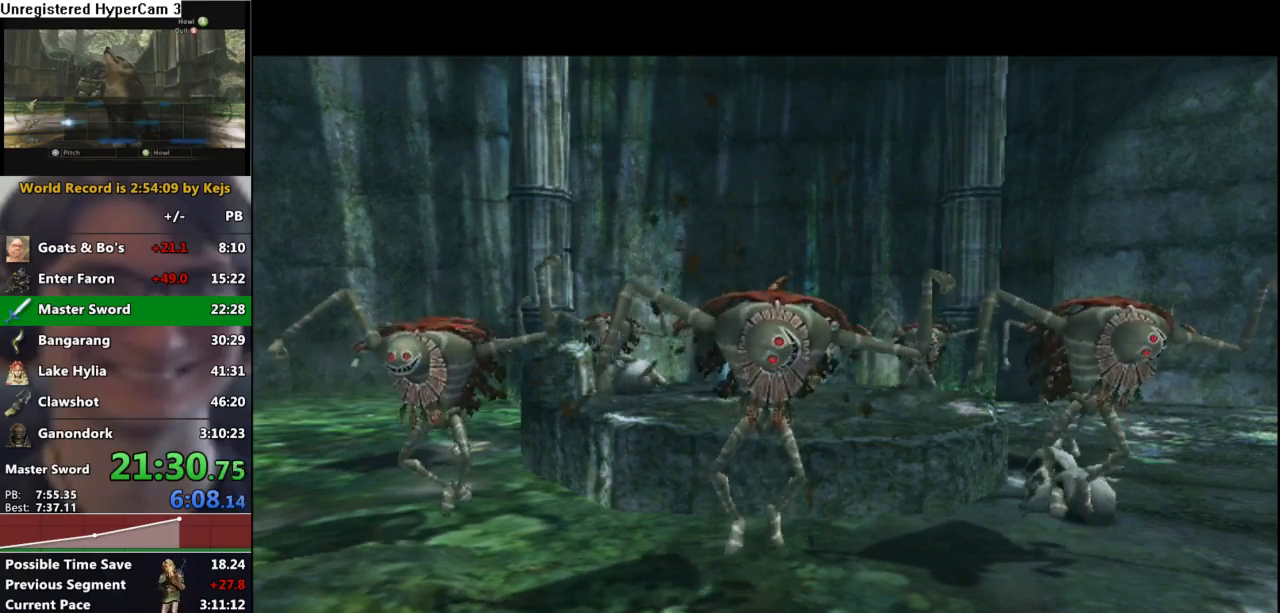
{"buttons": [], "left_stick": "up", "right_stick": "center", "events": [[50, "A", "up"], [150, "A", "down"], [200, "A", "up"], [283, "A", "down"], [367, "A", "up"], [450, "A", "down"], [500, "A", "up"]]}
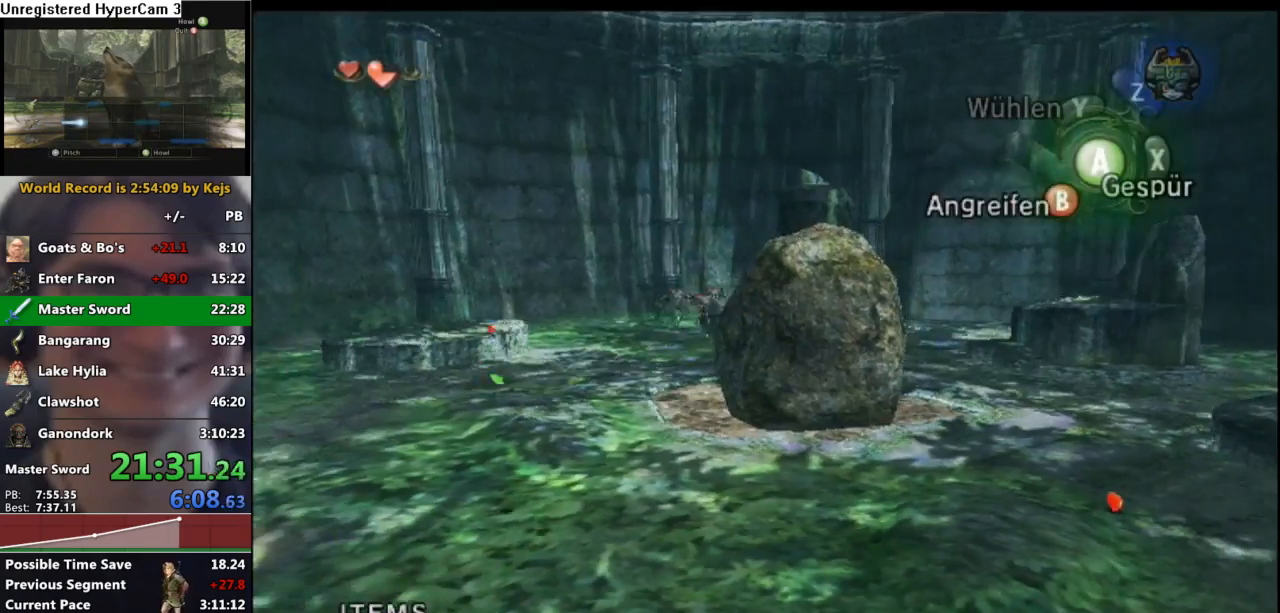
{"buttons": [], "left_stick": "up-right", "right_stick": "center", "events": [[100, "A", "down"], [167, "A", "up"], [267, "A", "down"], [333, "A", "up"], [433, "A", "down"], [450, "left_stick", "up-right"], [500, "A", "up"]]}
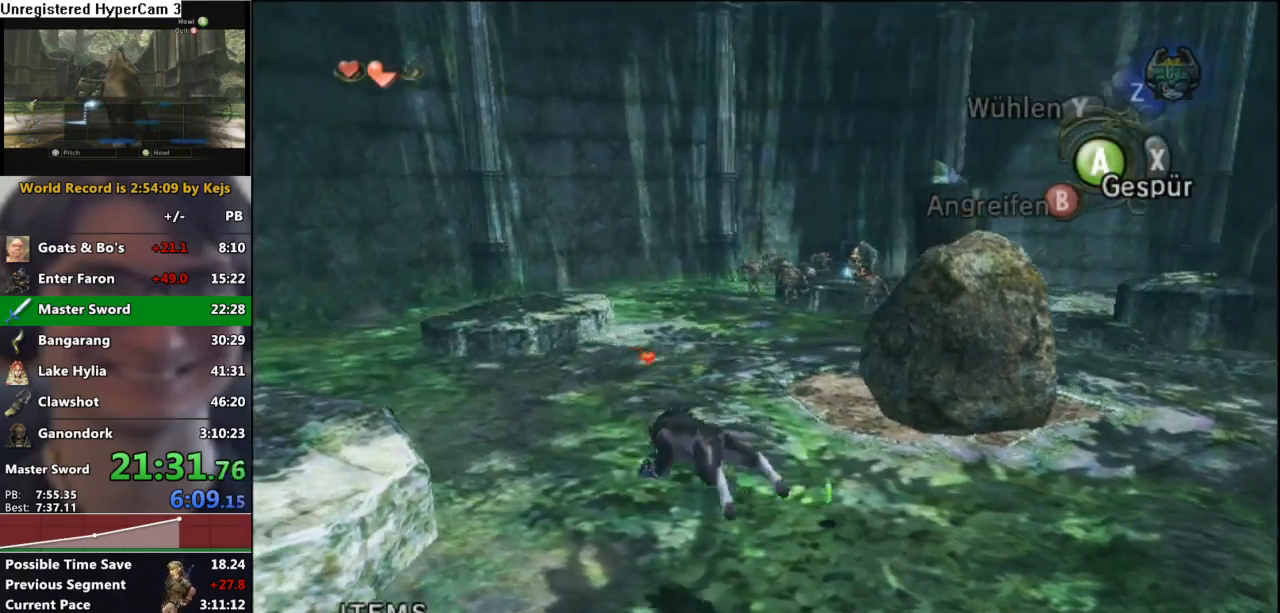
{"buttons": [], "left_stick": "up-right", "right_stick": "center", "events": [[83, "A", "down"], [100, "left_stick", "up"], [167, "A", "up"], [250, "A", "down"], [317, "A", "up"], [383, "left_stick", "up-right"], [400, "A", "down"], [450, "A", "up"]]}
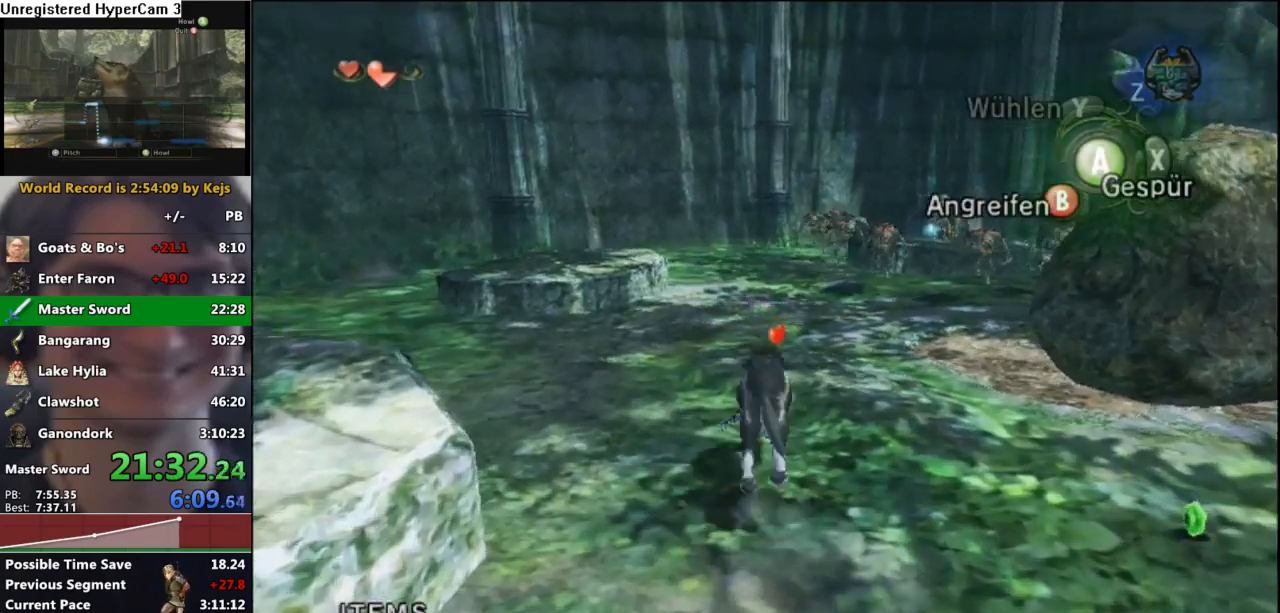
{"buttons": [], "left_stick": "up", "right_stick": "center", "events": [[33, "A", "down"], [133, "A", "up"], [133, "left_stick", "up"], [300, "B", "down"], [400, "B", "up"]]}
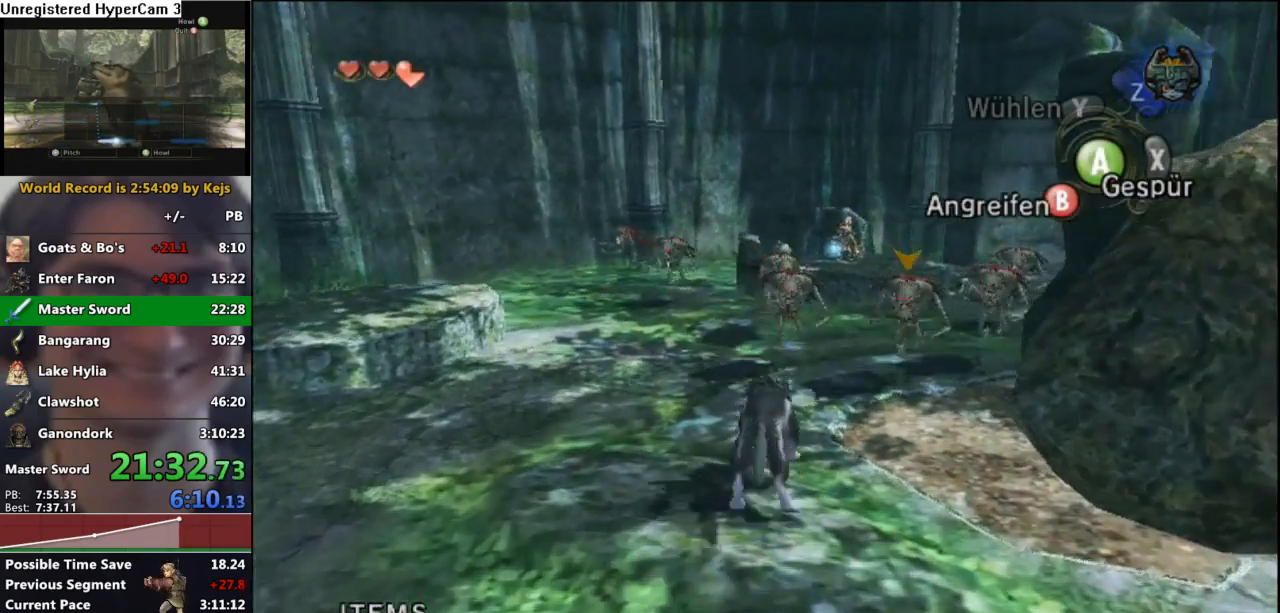
{"buttons": [], "left_stick": "down-left", "right_stick": "center", "events": [[133, "left_stick", "down-left"]]}